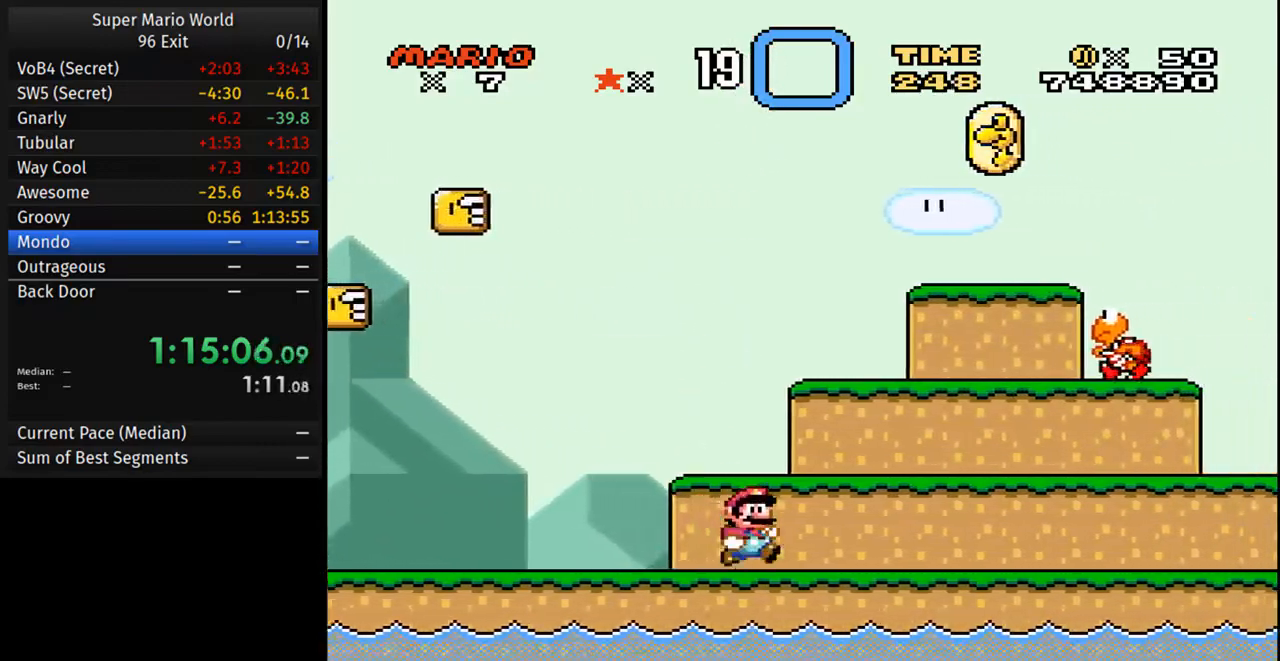
Gameplay with a controller (Nintendo layout); each line is a JSON object with the inputs held at the frame after it (dt_ms = milliseconds from this image to that frame). "events" lists button and stick changes between this image and that frame as [ms after this image, input, new state], when the widget could be followed in between. Not read: DPAD_UP L3 R3.
{"dt_ms": 500, "buttons": ["Y", "DPAD_RIGHT"], "events": []}
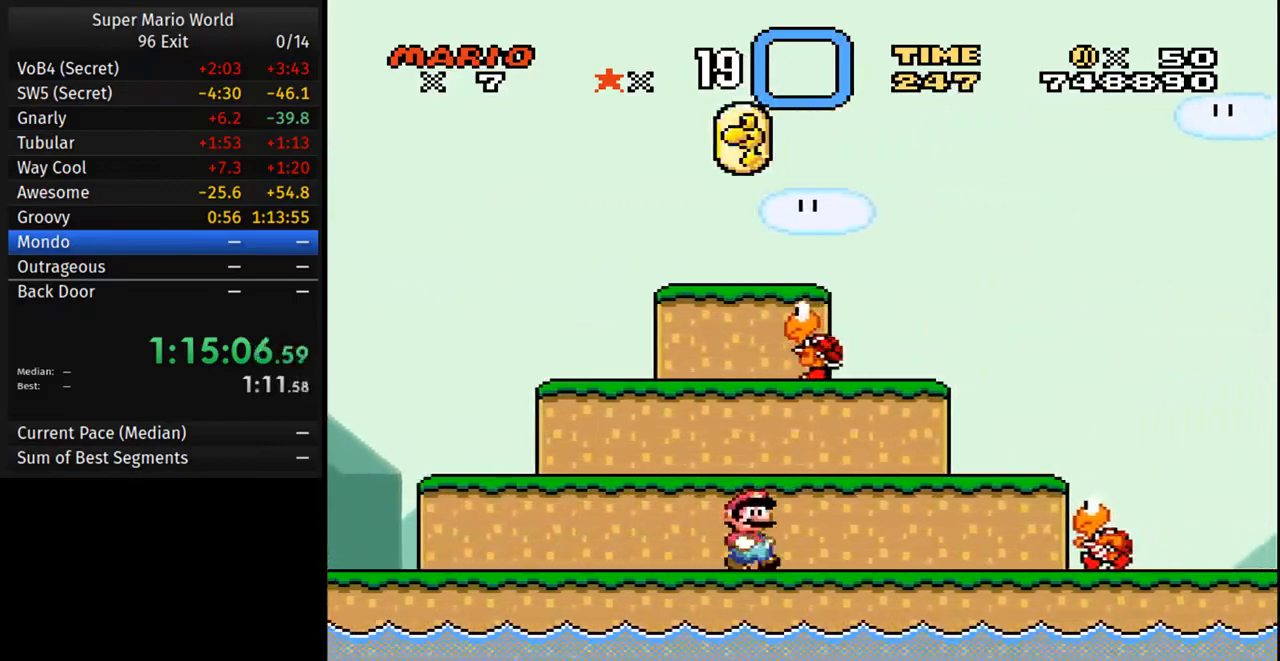
{"dt_ms": 500, "buttons": ["Y", "DPAD_LEFT"], "events": [[283, "A", "down"], [283, "B", "down"], [317, "DPAD_RIGHT", "up"], [383, "DPAD_LEFT", "down"], [467, "B", "up"], [500, "A", "up"]]}
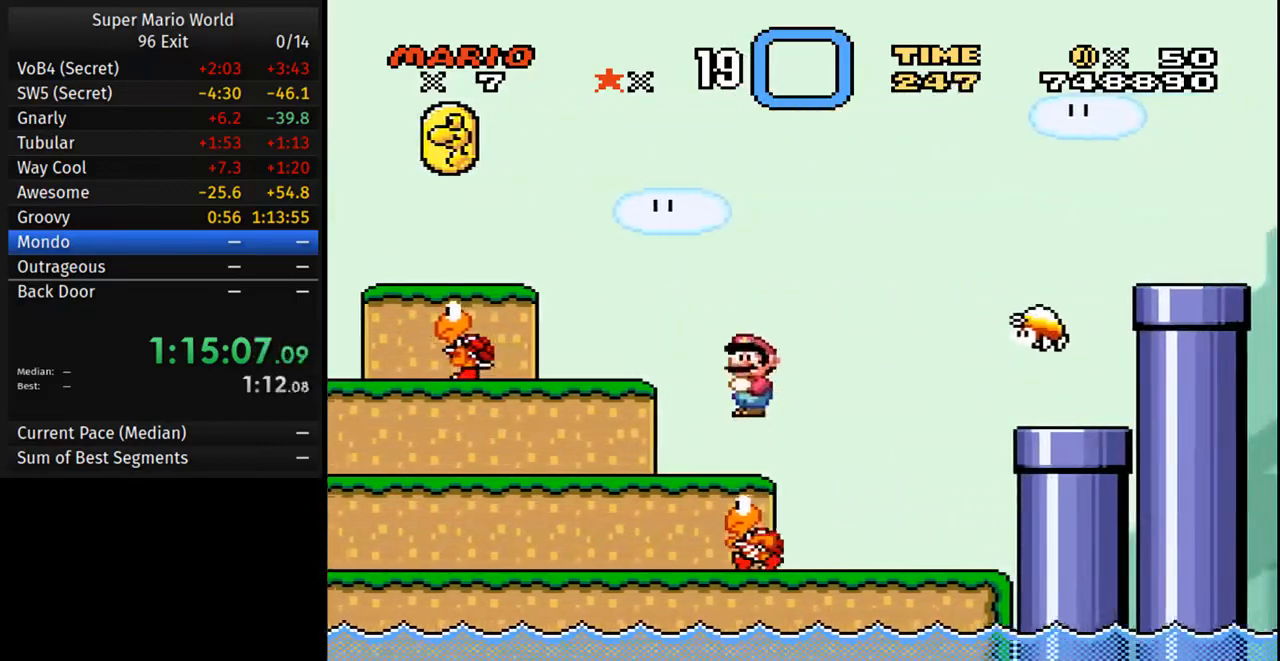
{"dt_ms": 500, "buttons": ["B", "Y", "DPAD_RIGHT"], "events": [[200, "DPAD_LEFT", "up"], [267, "DPAD_RIGHT", "down"], [450, "B", "down"]]}
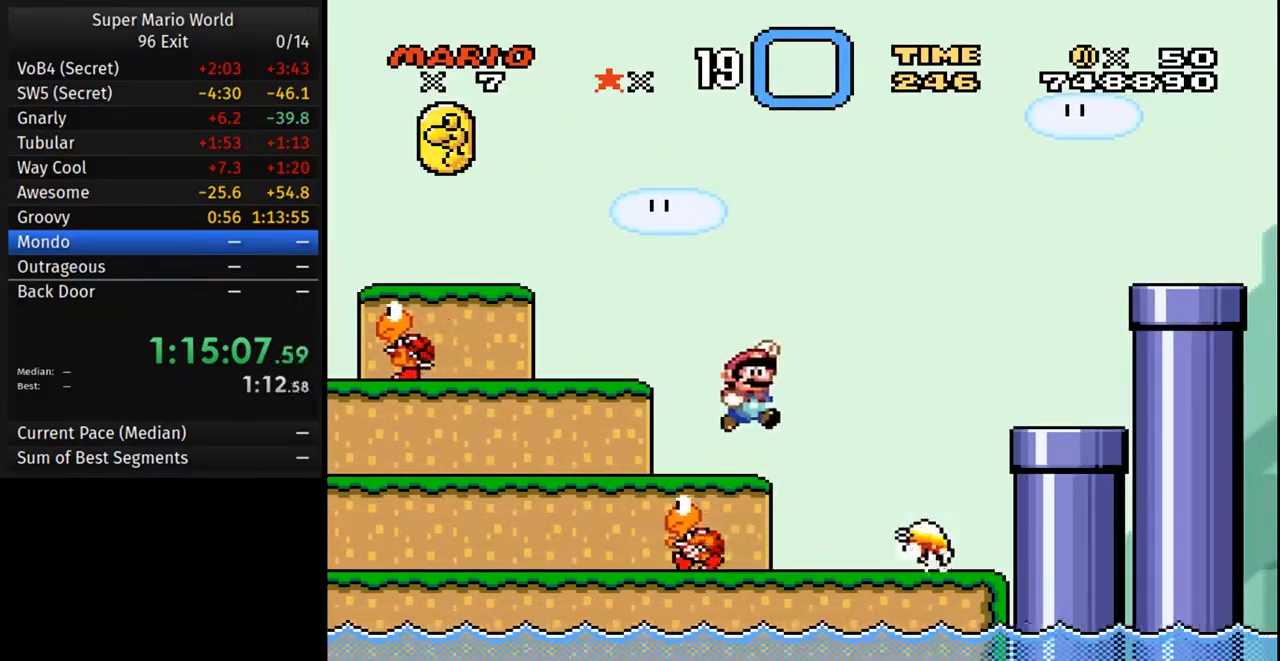
{"dt_ms": 500, "buttons": ["Y", "DPAD_RIGHT"], "events": [[333, "B", "up"]]}
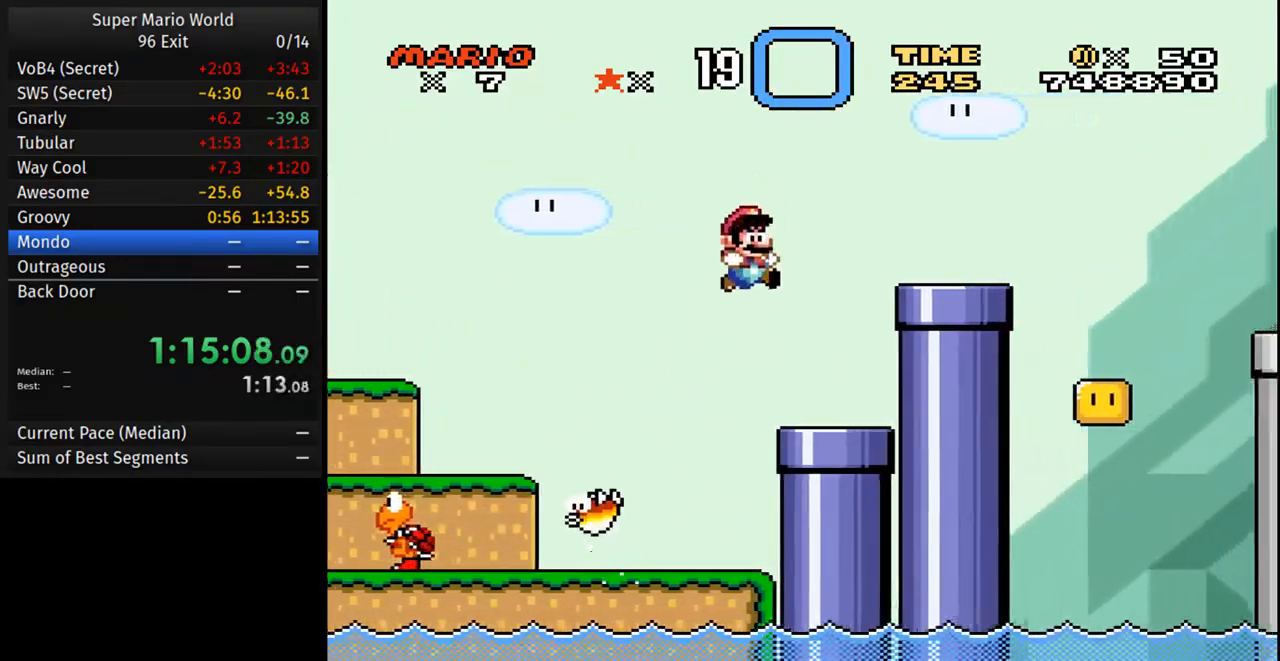
{"dt_ms": 500, "buttons": ["B", "Y"], "events": [[33, "DPAD_RIGHT", "up"], [317, "B", "down"]]}
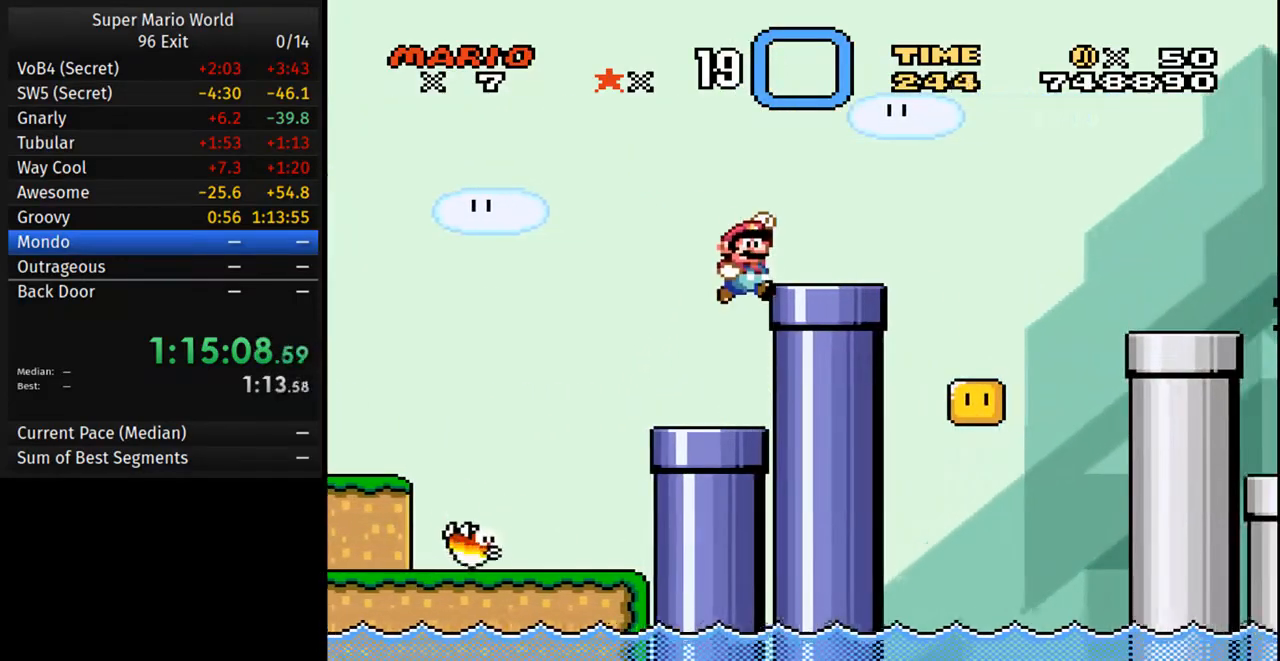
{"dt_ms": 500, "buttons": ["B", "Y", "DPAD_RIGHT"], "events": [[17, "DPAD_RIGHT", "down"], [167, "B", "up"], [400, "B", "down"]]}
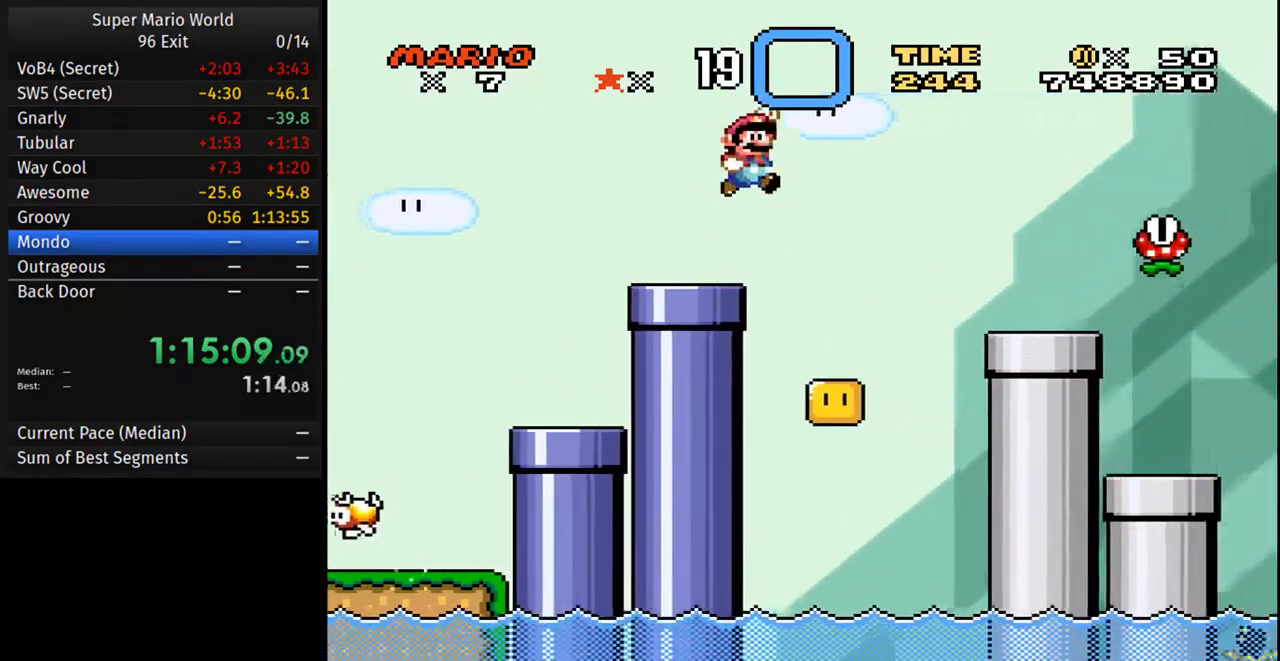
{"dt_ms": 500, "buttons": ["Y"], "events": [[67, "B", "up"], [500, "DPAD_RIGHT", "up"]]}
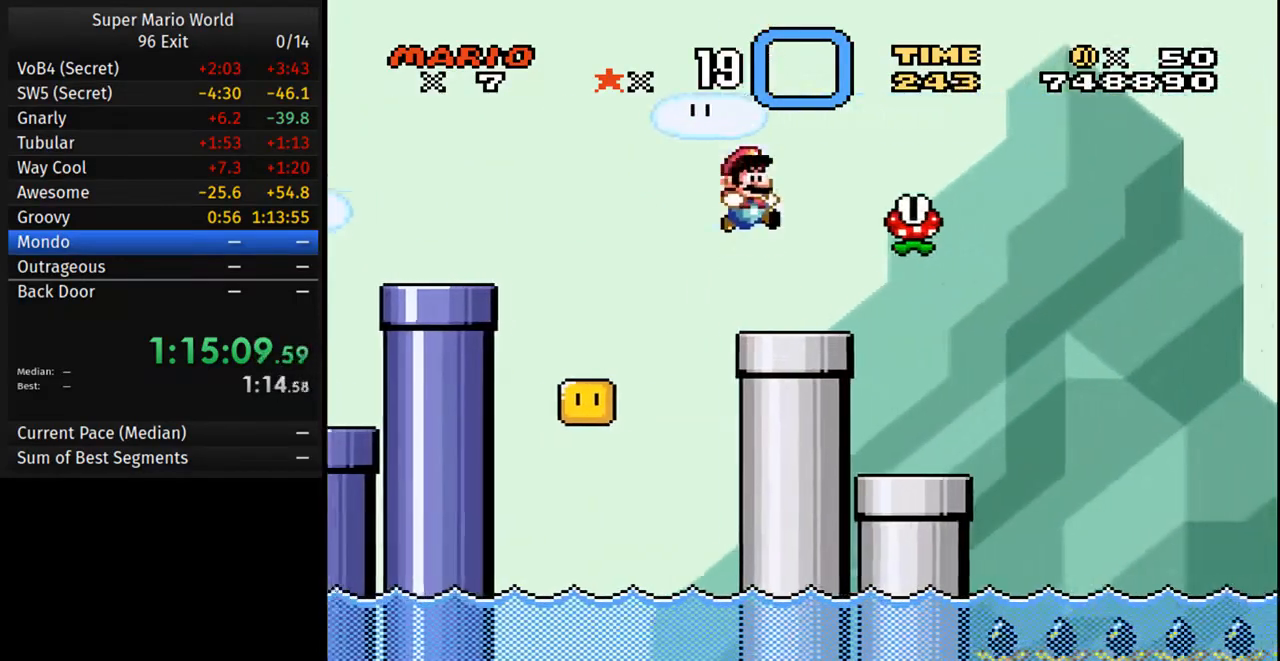
{"dt_ms": 500, "buttons": ["A", "B", "Y", "DPAD_RIGHT"], "events": [[33, "DPAD_LEFT", "down"], [117, "DPAD_LEFT", "up"], [350, "A", "down"], [367, "DPAD_RIGHT", "down"], [400, "B", "down"]]}
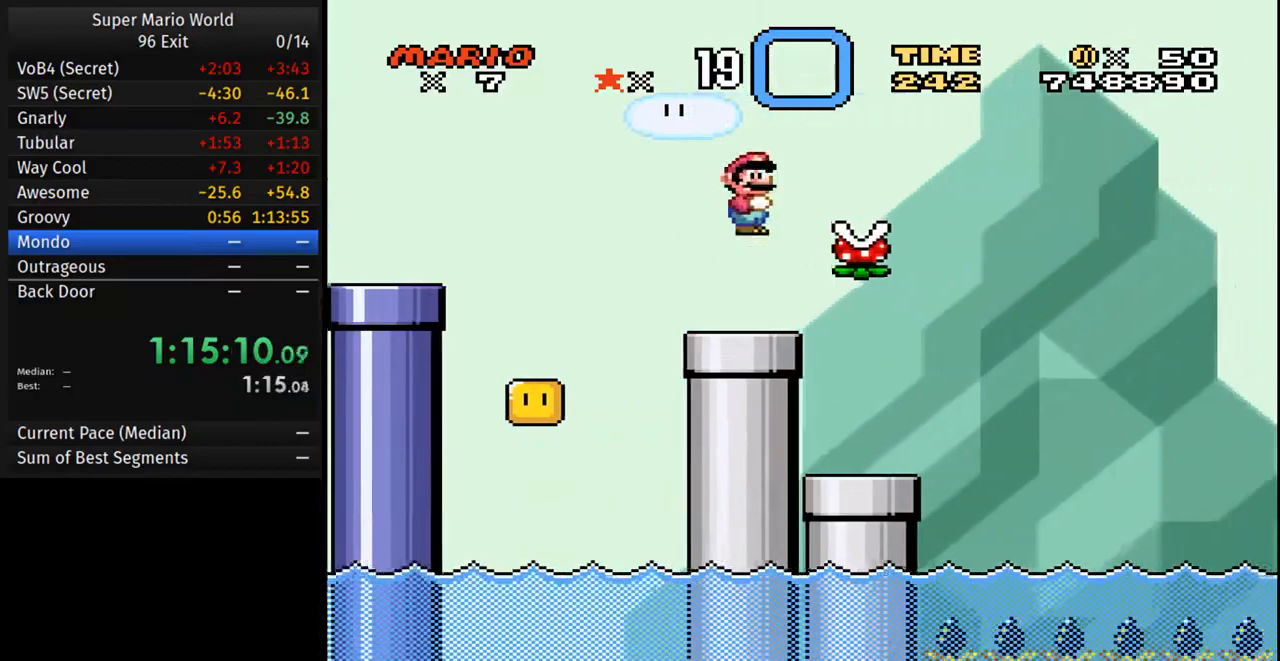
{"dt_ms": 500, "buttons": ["A", "B", "Y", "DPAD_RIGHT"]}
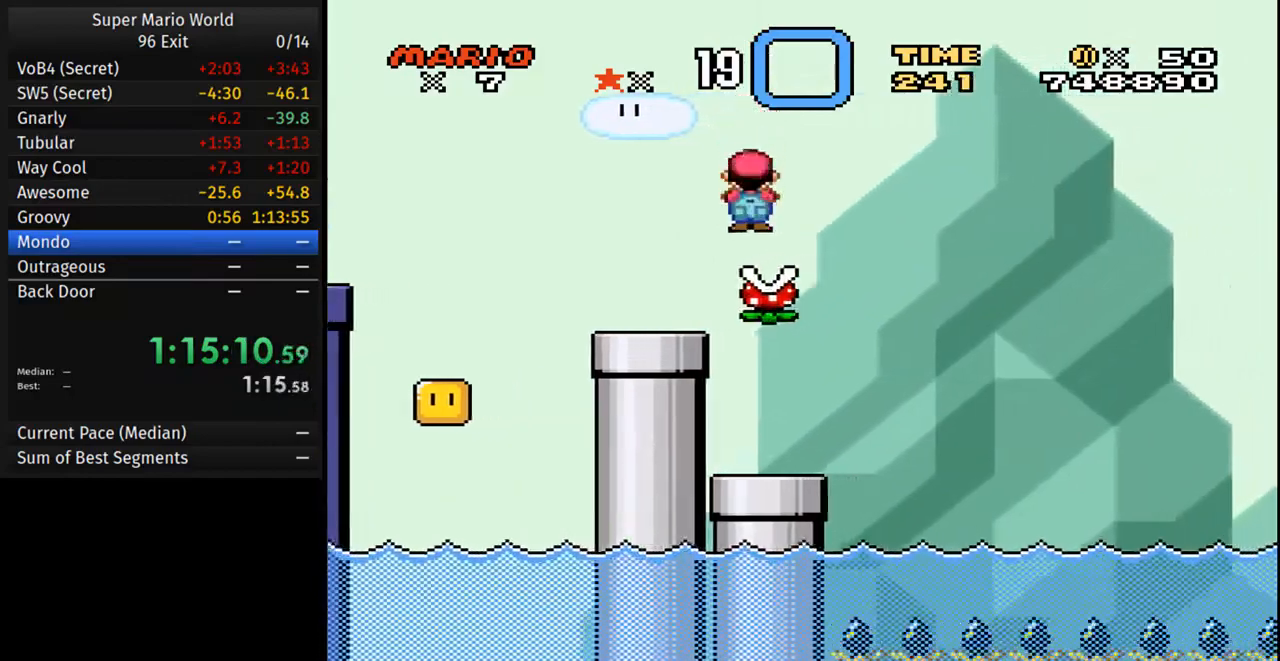
{"dt_ms": 500, "buttons": ["A", "B", "Y", "DPAD_RIGHT"], "events": []}
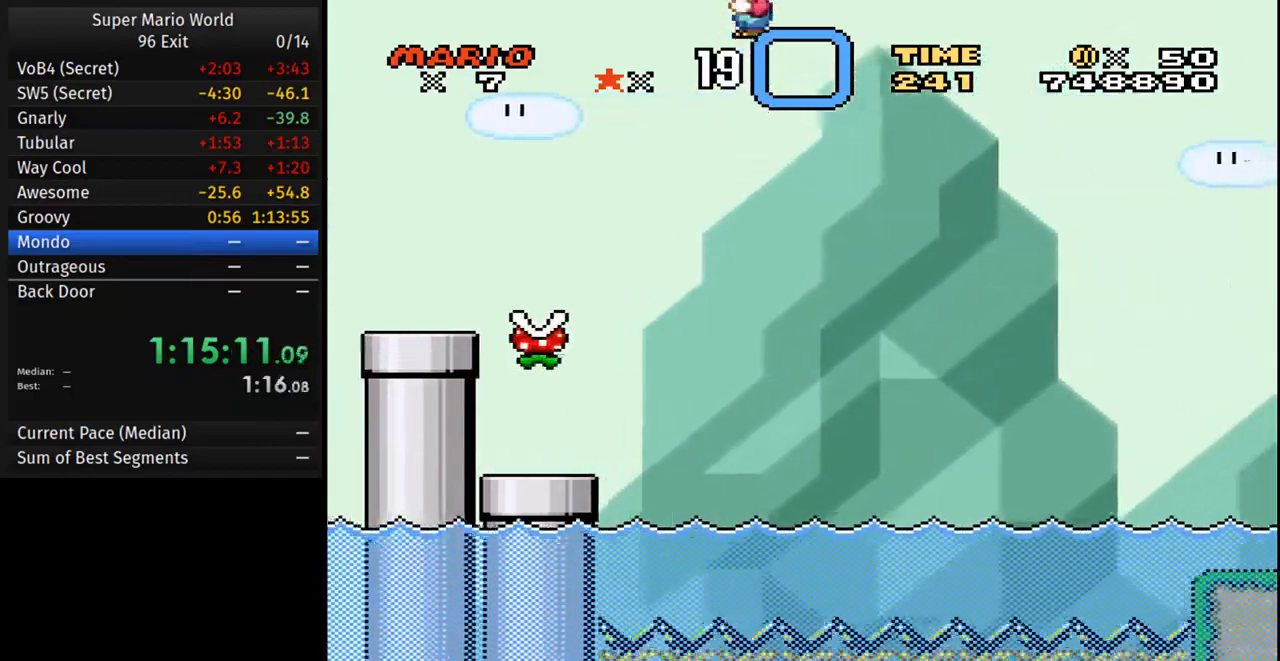
{"dt_ms": 500, "buttons": ["A", "B", "Y", "DPAD_RIGHT"], "events": []}
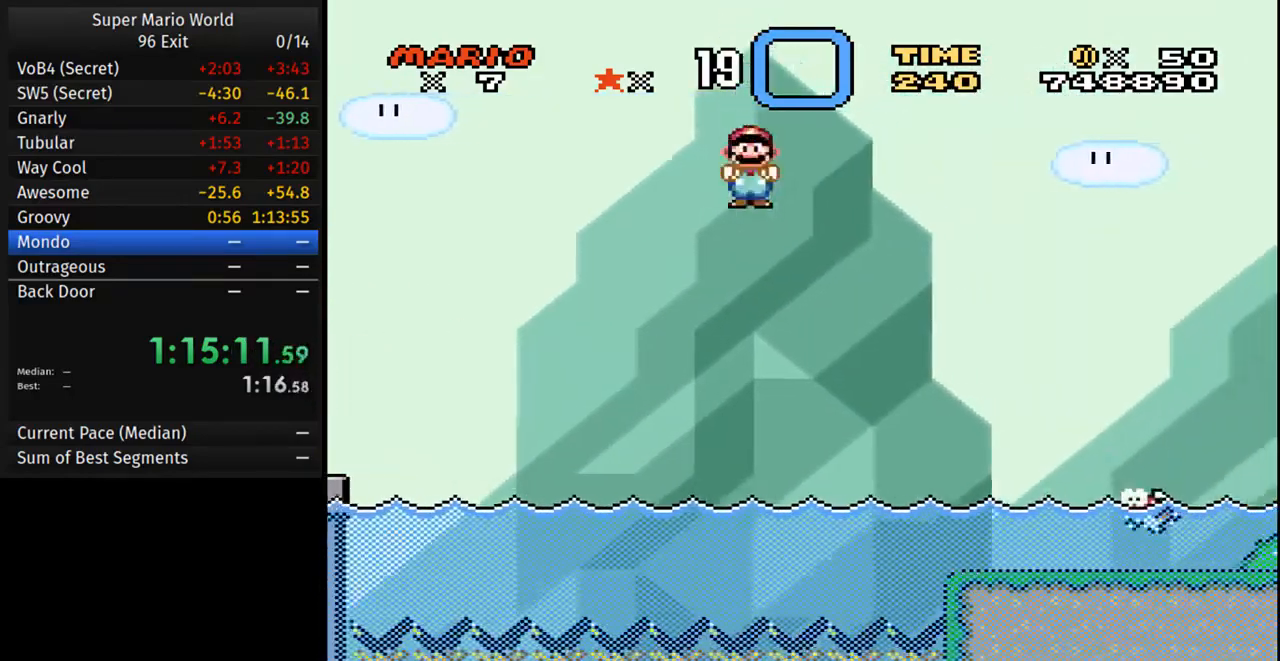
{"dt_ms": 500, "buttons": ["A", "Y"], "events": [[450, "B", "up"], [500, "DPAD_RIGHT", "up"]]}
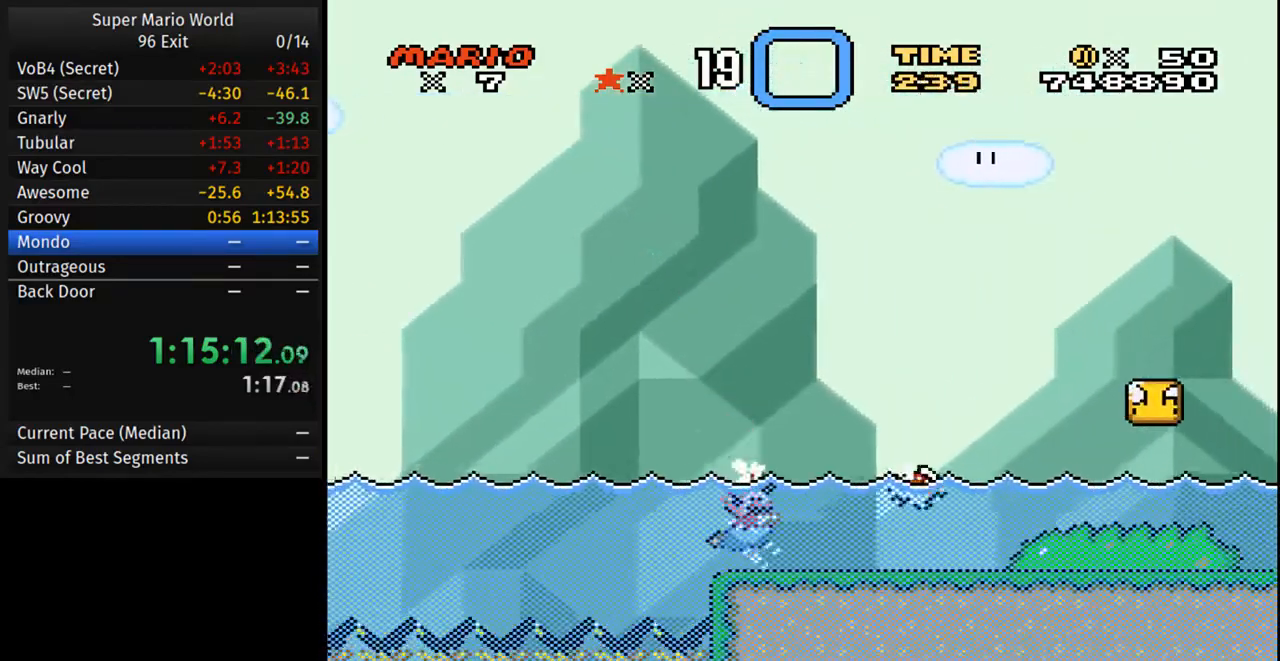
{"dt_ms": 500, "buttons": ["A", "Y", "DPAD_RIGHT"], "events": [[33, "A", "up"], [300, "DPAD_RIGHT", "down"], [433, "A", "down"]]}
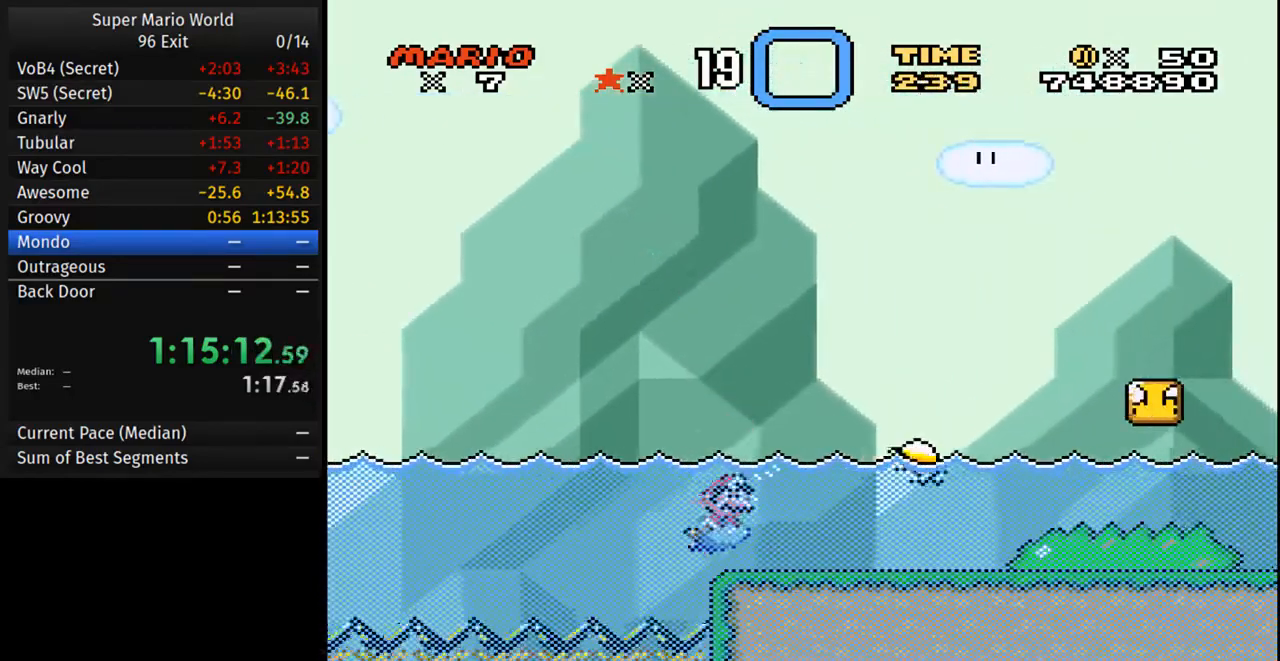
{"dt_ms": 500, "buttons": ["Y", "DPAD_RIGHT"], "events": [[100, "A", "up"], [250, "DPAD_RIGHT", "up"], [383, "DPAD_RIGHT", "down"]]}
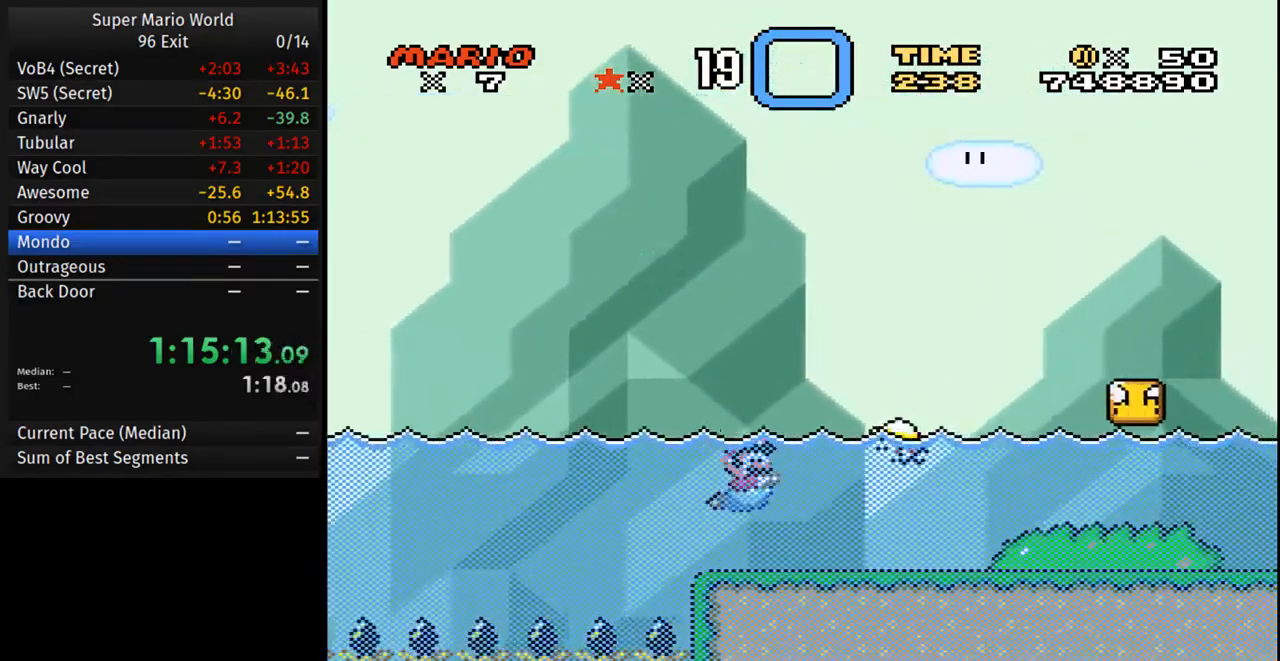
{"dt_ms": 500, "buttons": ["Y", "DPAD_DOWN"], "events": [[167, "A", "down"], [233, "A", "up"], [433, "DPAD_DOWN", "down"], [483, "DPAD_RIGHT", "up"]]}
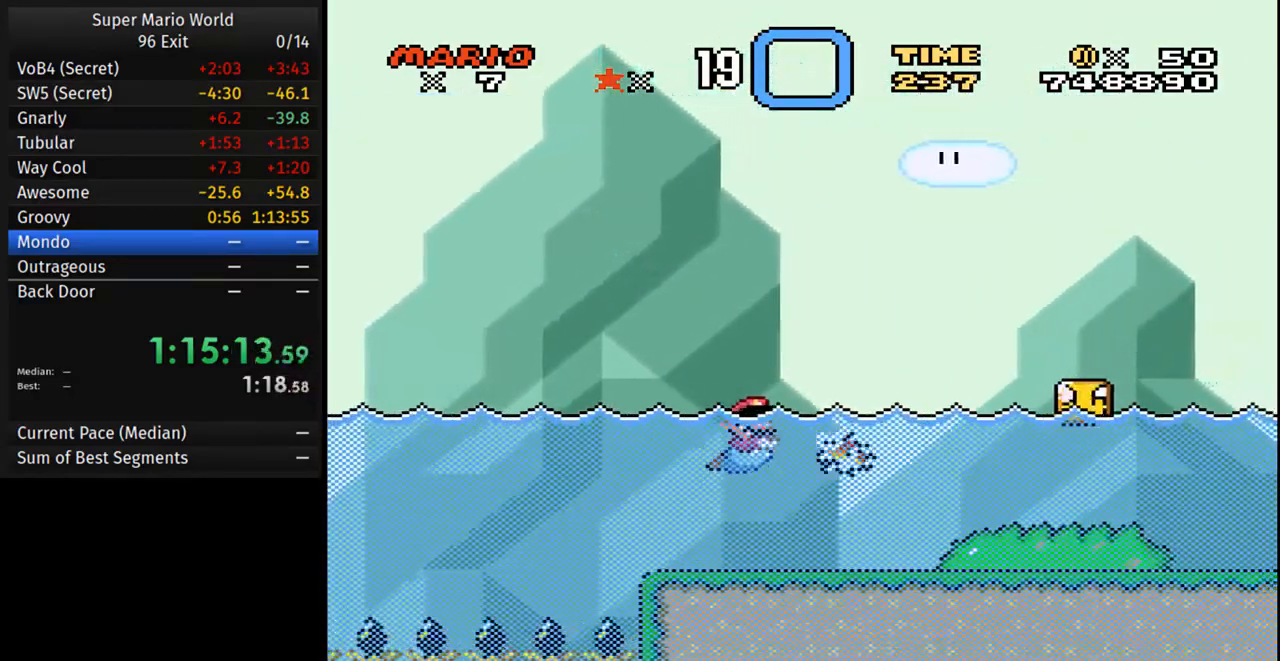
{"dt_ms": 500, "buttons": ["A", "B", "Y", "DPAD_RIGHT"], "events": [[83, "DPAD_LEFT", "down"], [117, "DPAD_DOWN", "up"], [167, "DPAD_LEFT", "up"], [267, "DPAD_RIGHT", "down"], [333, "A", "down"], [333, "B", "down"]]}
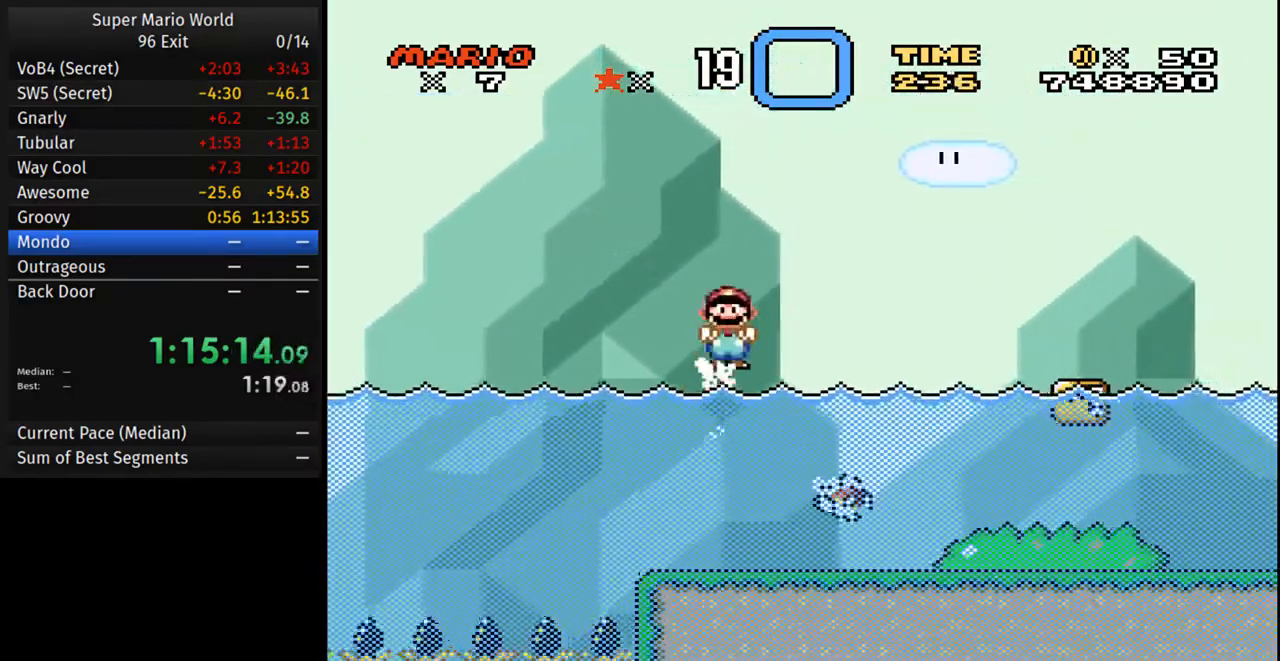
{"dt_ms": 500, "buttons": ["Y", "DPAD_RIGHT"], "events": [[117, "A", "up"], [117, "B", "up"]]}
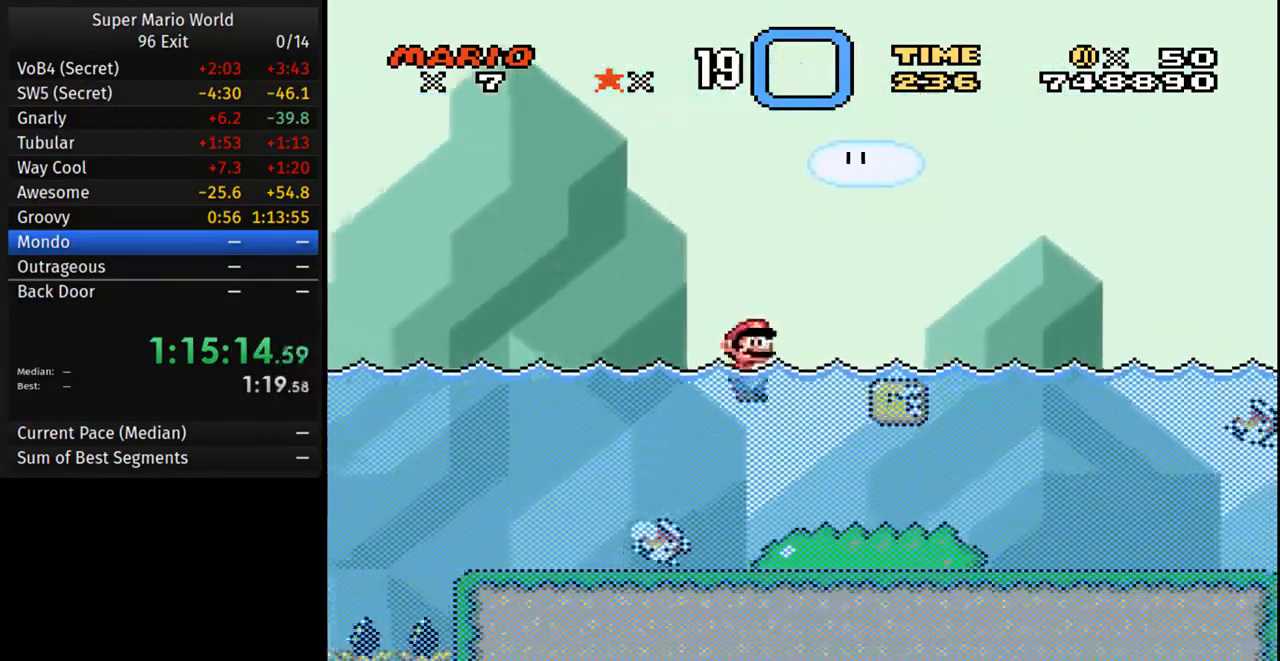
{"dt_ms": 500, "buttons": ["Y", "DPAD_RIGHT"], "events": []}
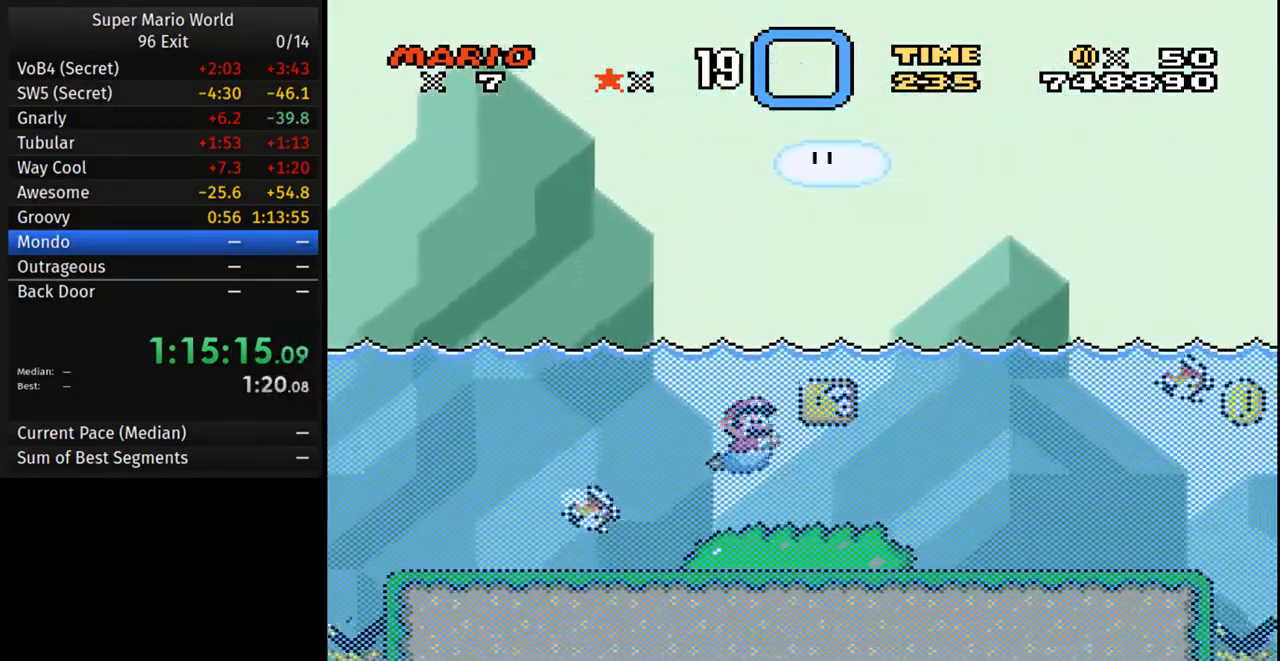
{"dt_ms": 500, "buttons": ["B", "Y", "DPAD_RIGHT"], "events": [[250, "B", "down"], [400, "B", "up"], [467, "B", "down"]]}
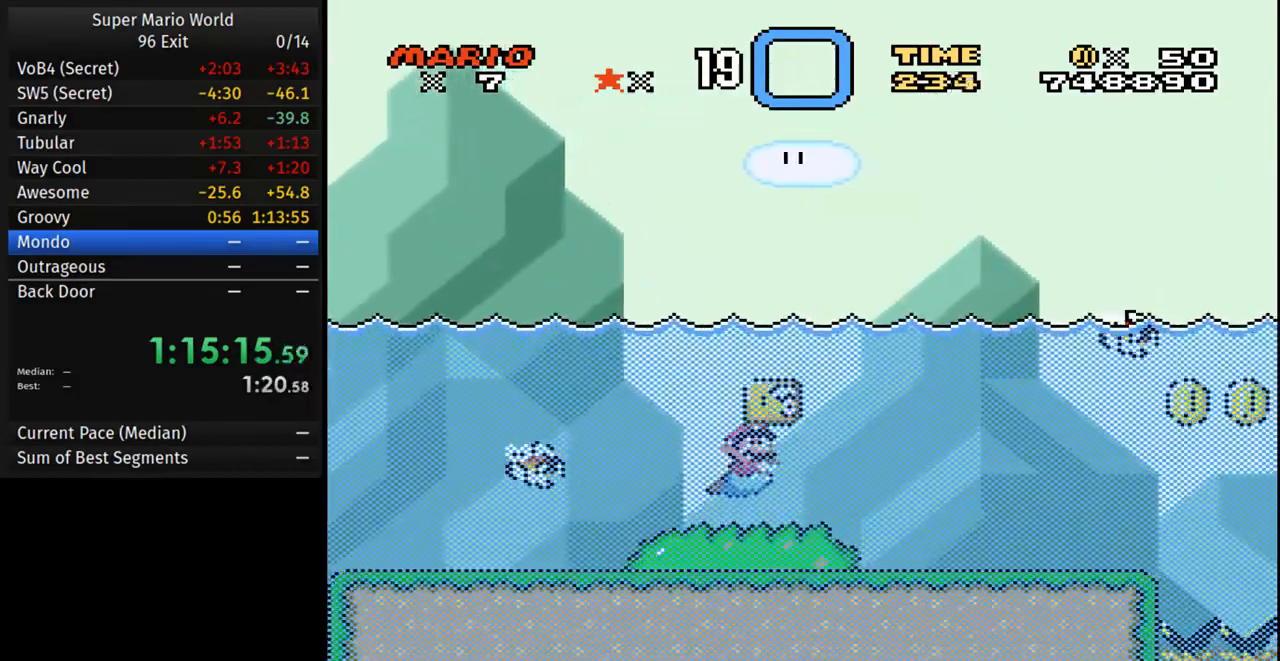
{"dt_ms": 500, "buttons": ["B", "Y"], "events": [[67, "B", "up"], [150, "B", "down"], [250, "B", "up"], [317, "B", "down"], [467, "DPAD_RIGHT", "up"]]}
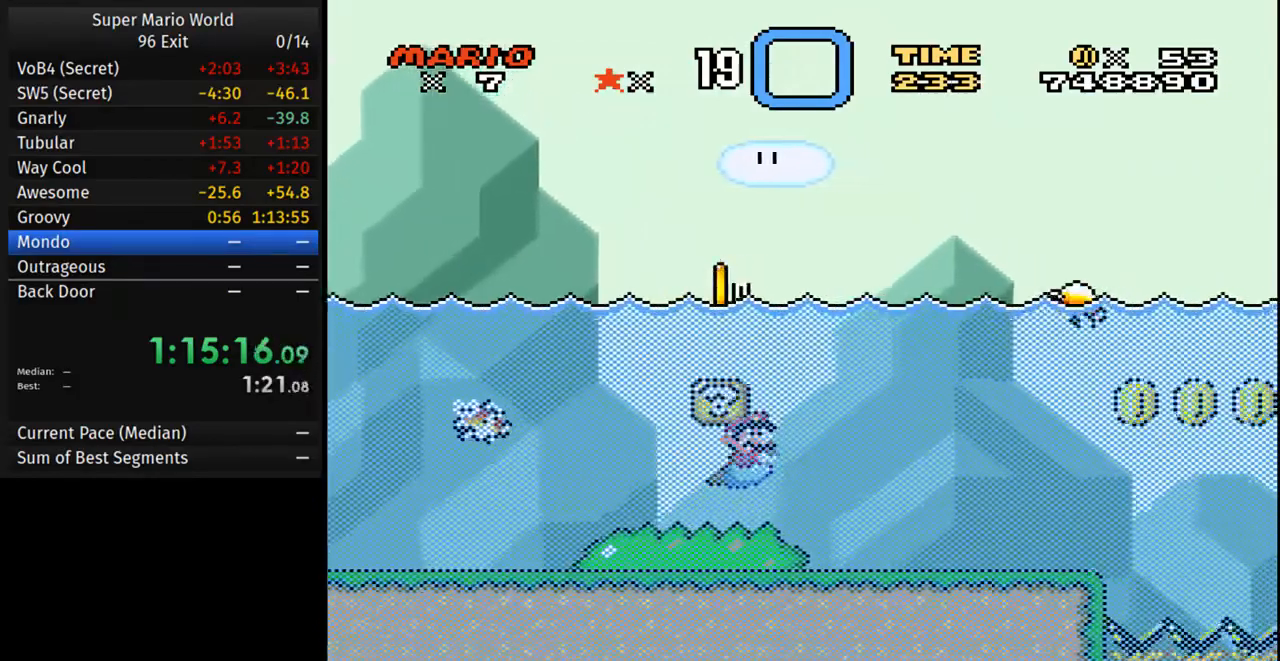
{"dt_ms": 500, "buttons": ["Y", "DPAD_RIGHT"], "events": [[33, "DPAD_LEFT", "down"], [117, "B", "up"], [117, "DPAD_LEFT", "up"], [150, "DPAD_RIGHT", "down"]]}
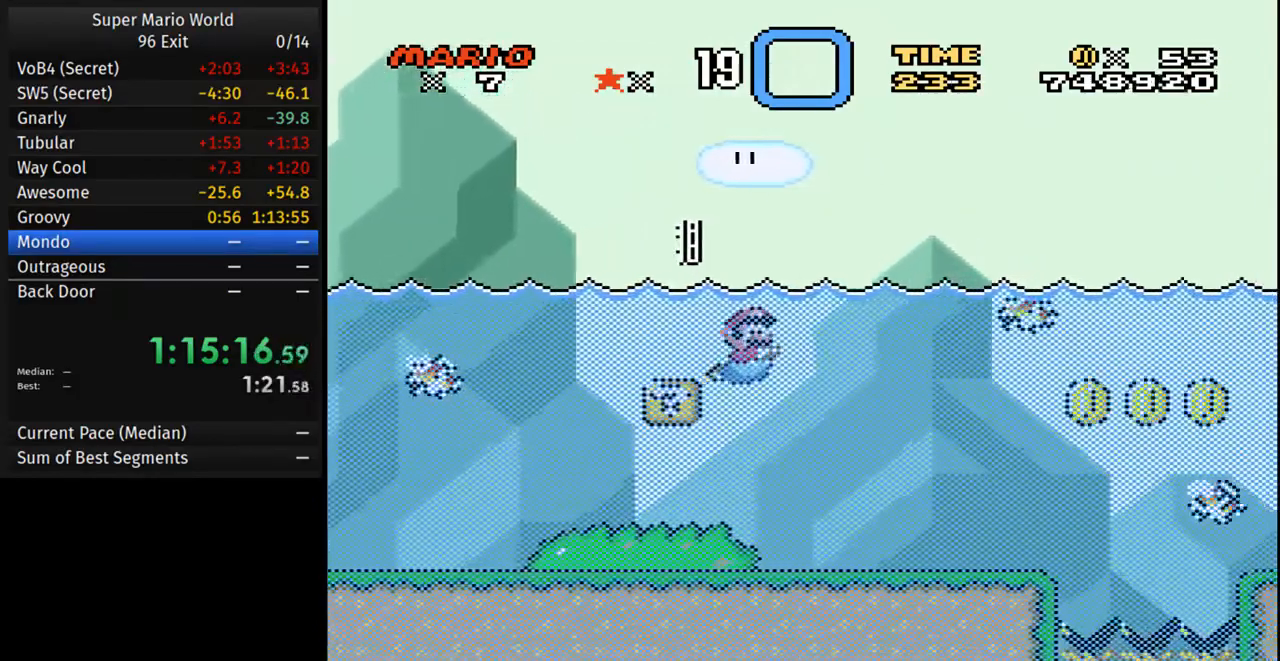
{"dt_ms": 500, "buttons": ["Y", "DPAD_RIGHT"], "events": [[300, "A", "down"], [417, "A", "up"]]}
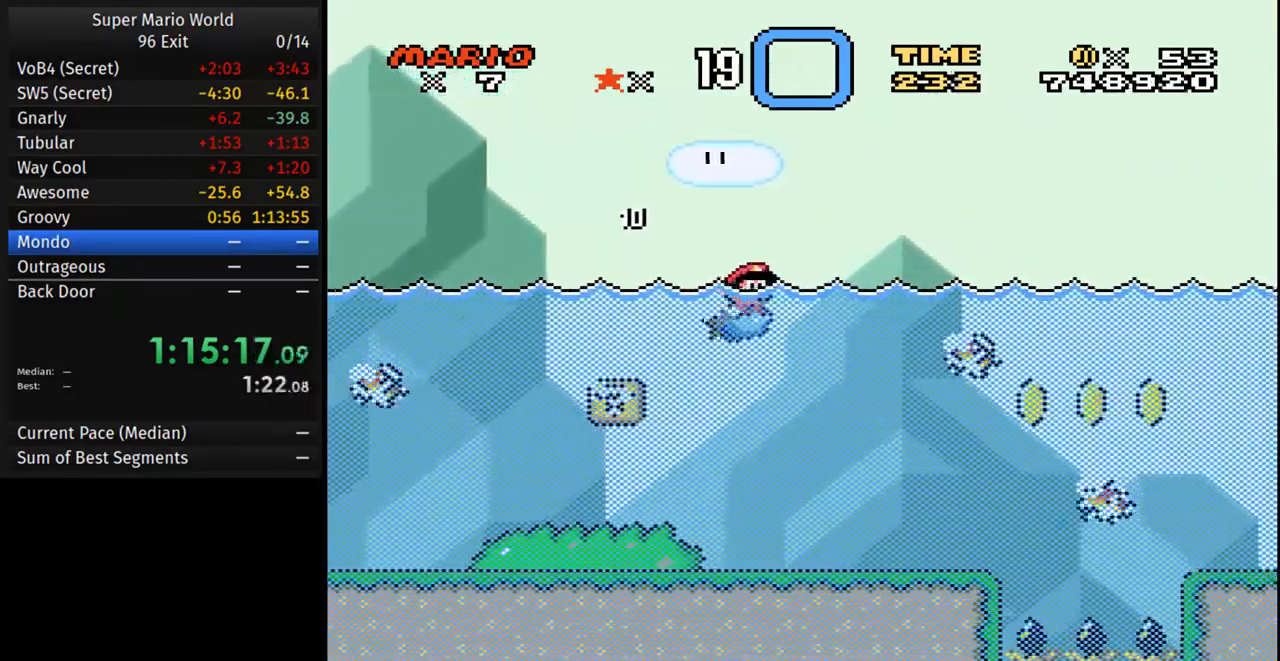
{"dt_ms": 500, "buttons": ["A", "B", "Y", "DPAD_RIGHT"], "events": [[333, "A", "down"], [383, "B", "down"]]}
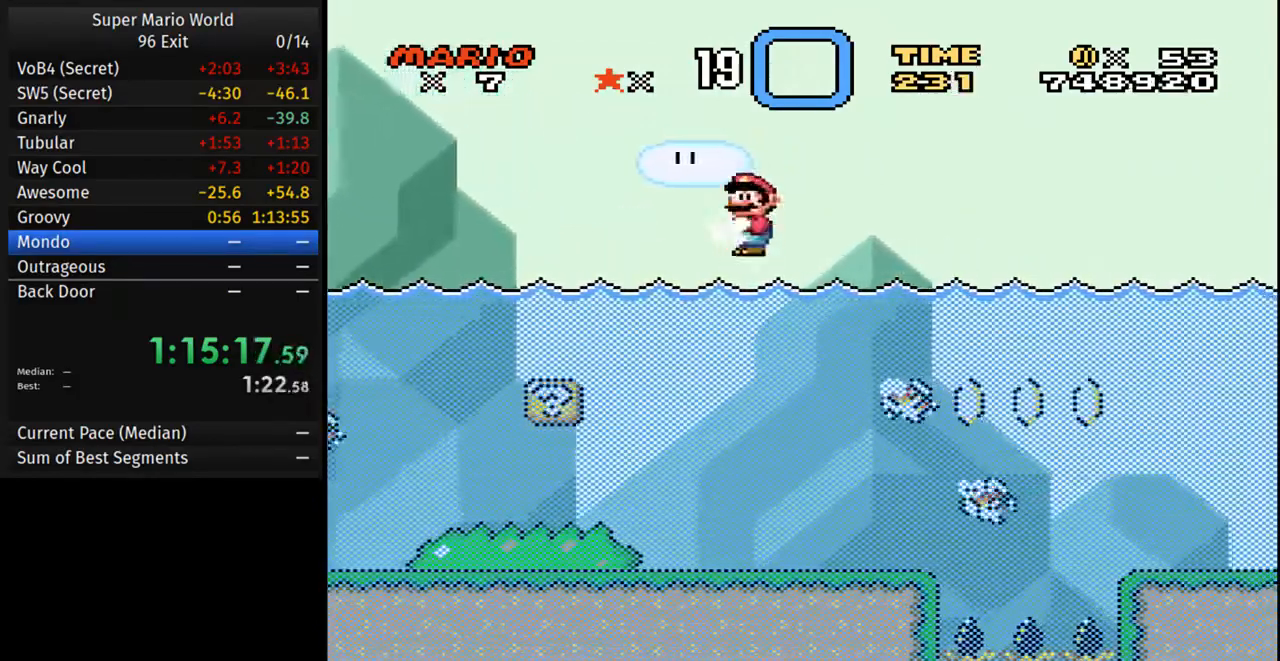
{"dt_ms": 500, "buttons": ["A", "B", "Y", "DPAD_RIGHT"], "events": []}
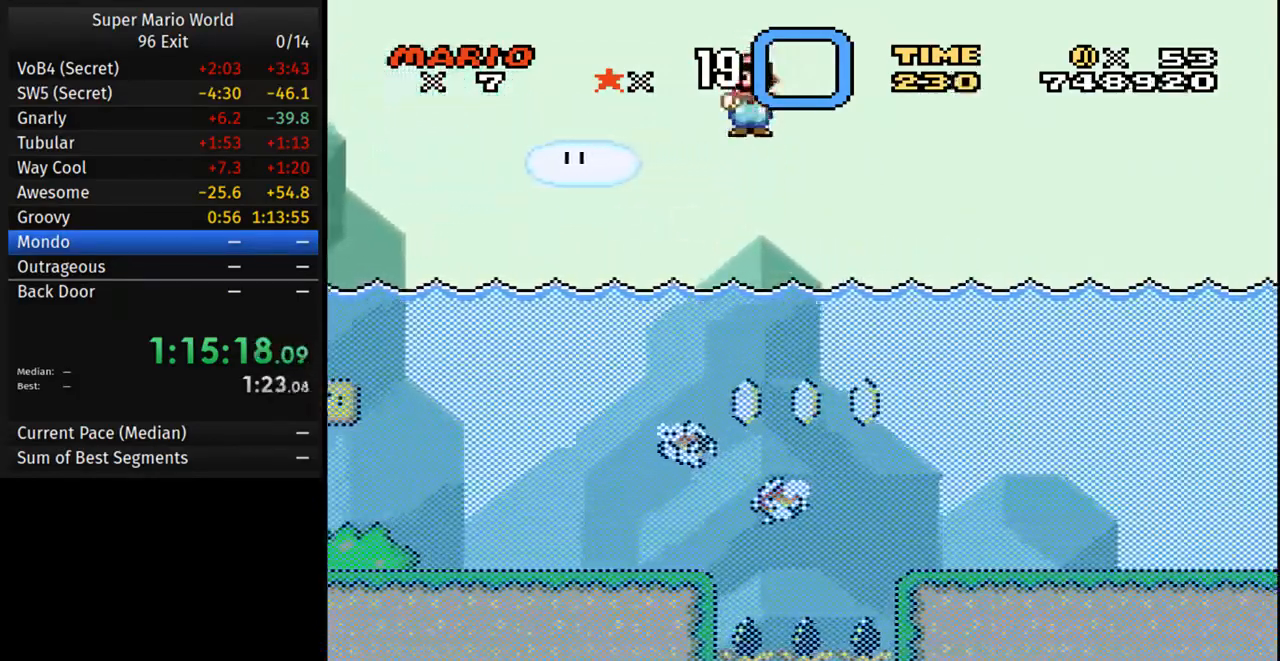
{"dt_ms": 1000, "buttons": ["A", "B", "Y", "DPAD_RIGHT"]}
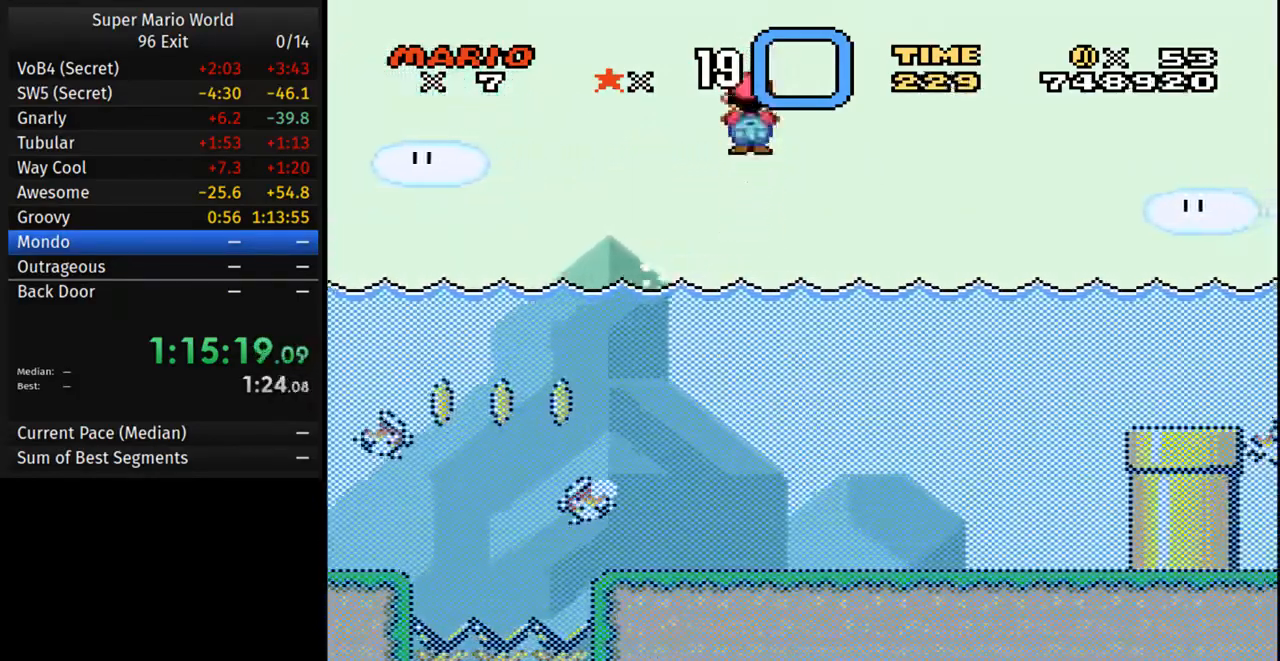
{"dt_ms": 500, "buttons": ["A", "B", "Y", "DPAD_RIGHT"], "events": []}
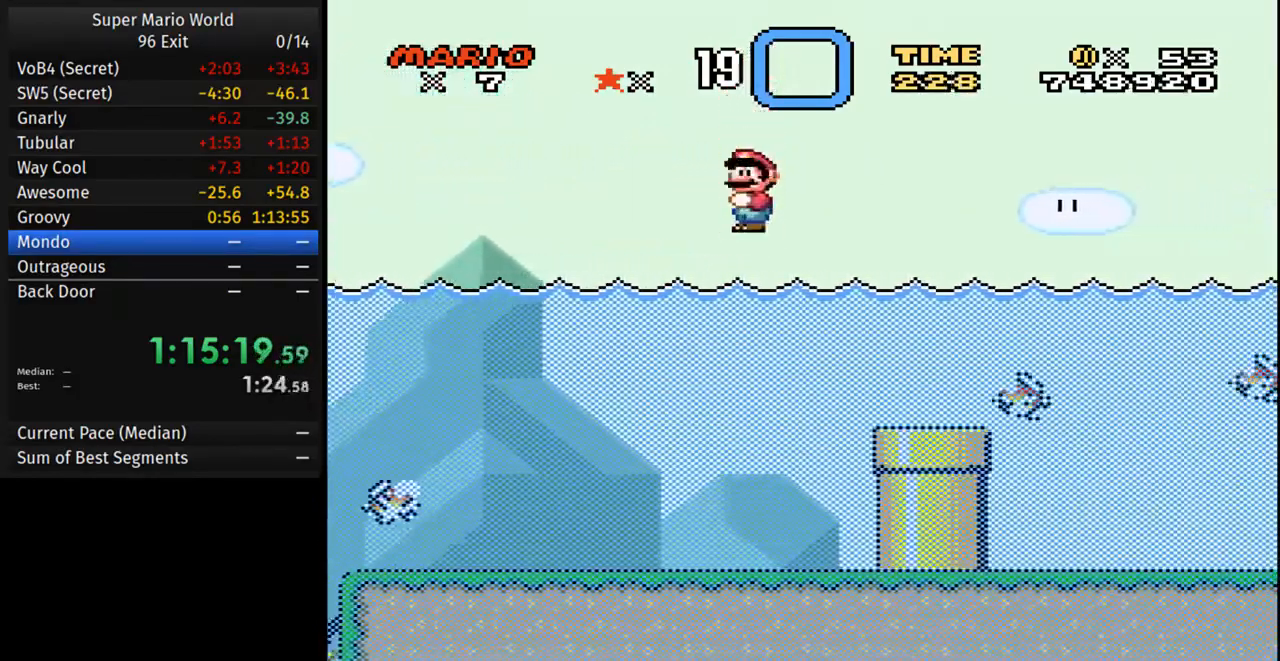
{"dt_ms": 500, "buttons": ["A", "B", "Y", "DPAD_RIGHT"], "events": [[83, "B", "up"], [117, "A", "up"], [283, "A", "down"], [300, "B", "down"]]}
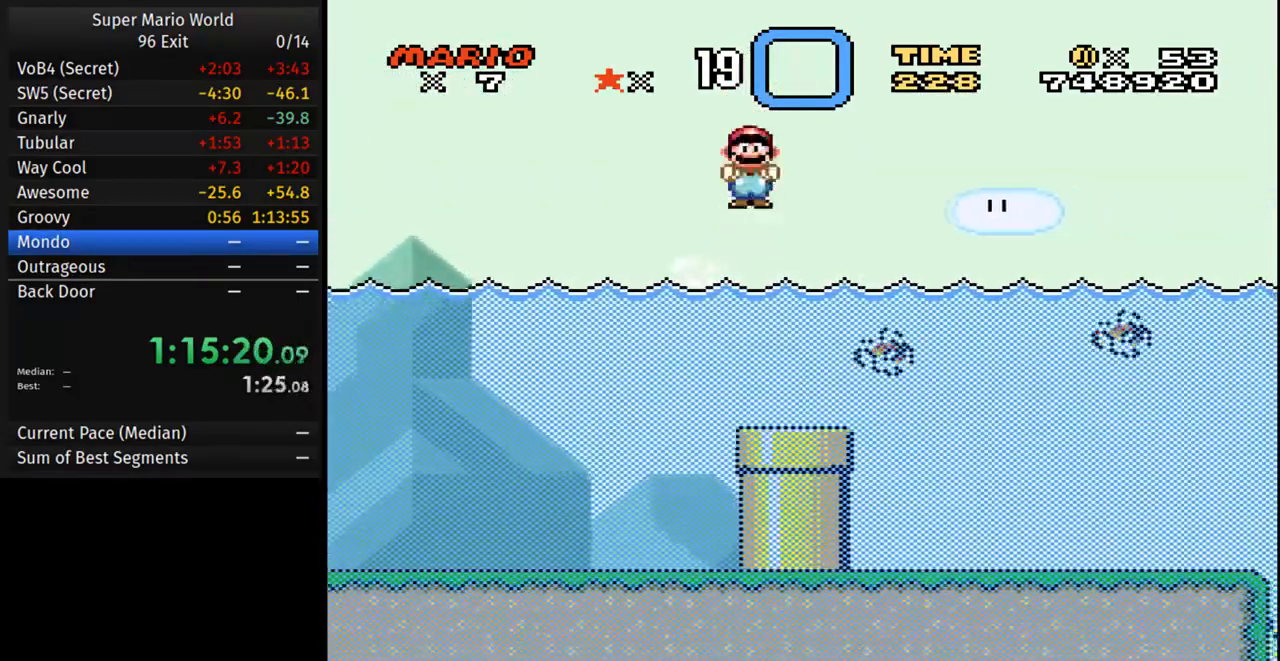
{"dt_ms": 500, "buttons": ["Y", "DPAD_LEFT"], "events": [[317, "B", "up"], [367, "DPAD_RIGHT", "up"], [400, "DPAD_LEFT", "down"], [450, "A", "up"]]}
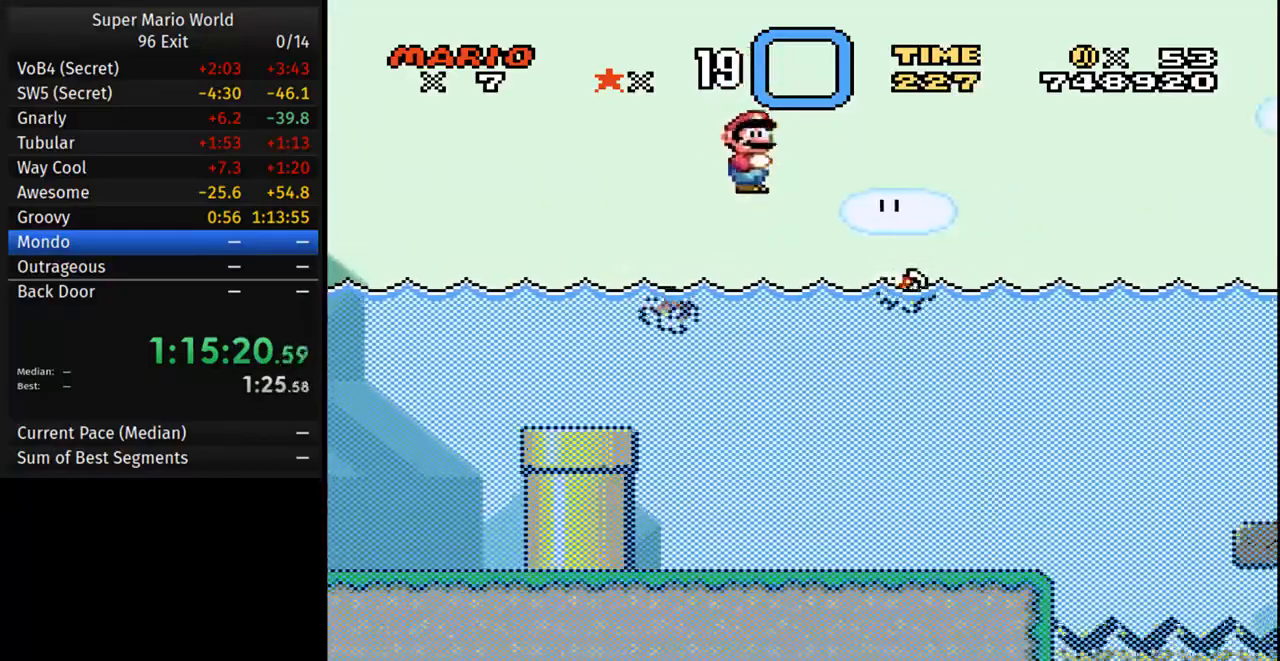
{"dt_ms": 500, "buttons": ["A", "B", "Y", "DPAD_RIGHT"], "events": [[133, "DPAD_LEFT", "up"], [167, "DPAD_RIGHT", "down"], [317, "B", "down"], [367, "A", "down"]]}